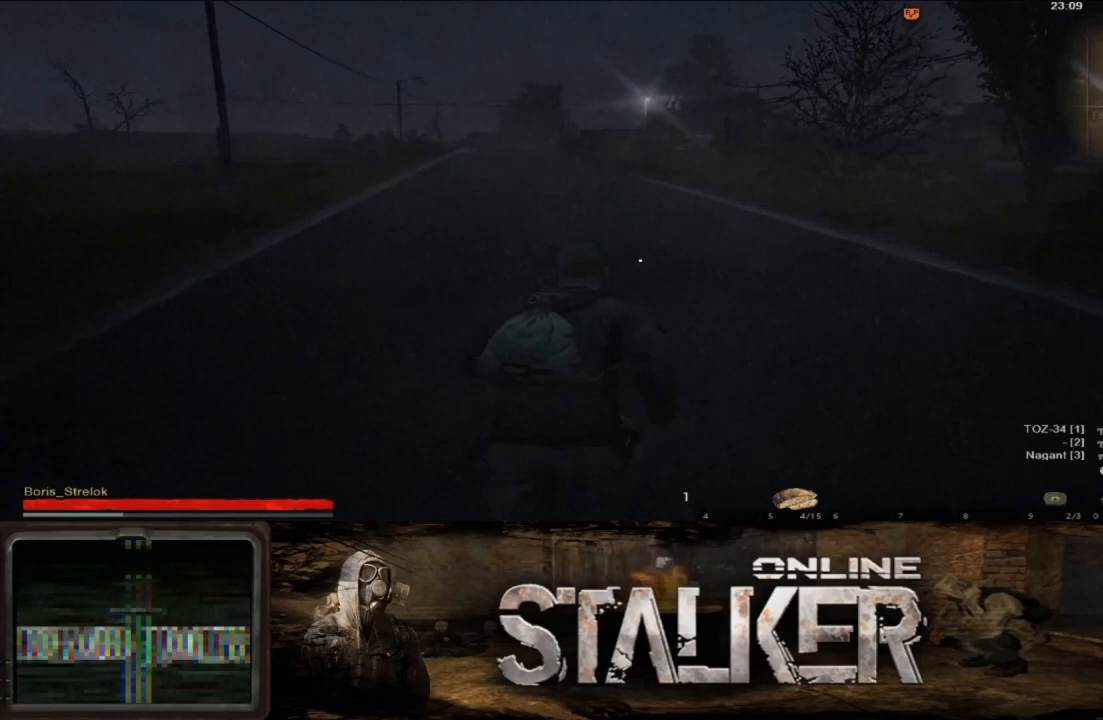
Gameplay with a controller (Xbox layout); each line is a JSON object with the inputs held at the frame after it. "events" lists button and stick changes between this image and that frame as [ms after this image, input, new state], when the widget could be followed in between. Not read: L2 R2.
{"buttons": [], "left_stick": "up", "right_stick": "center", "events": []}
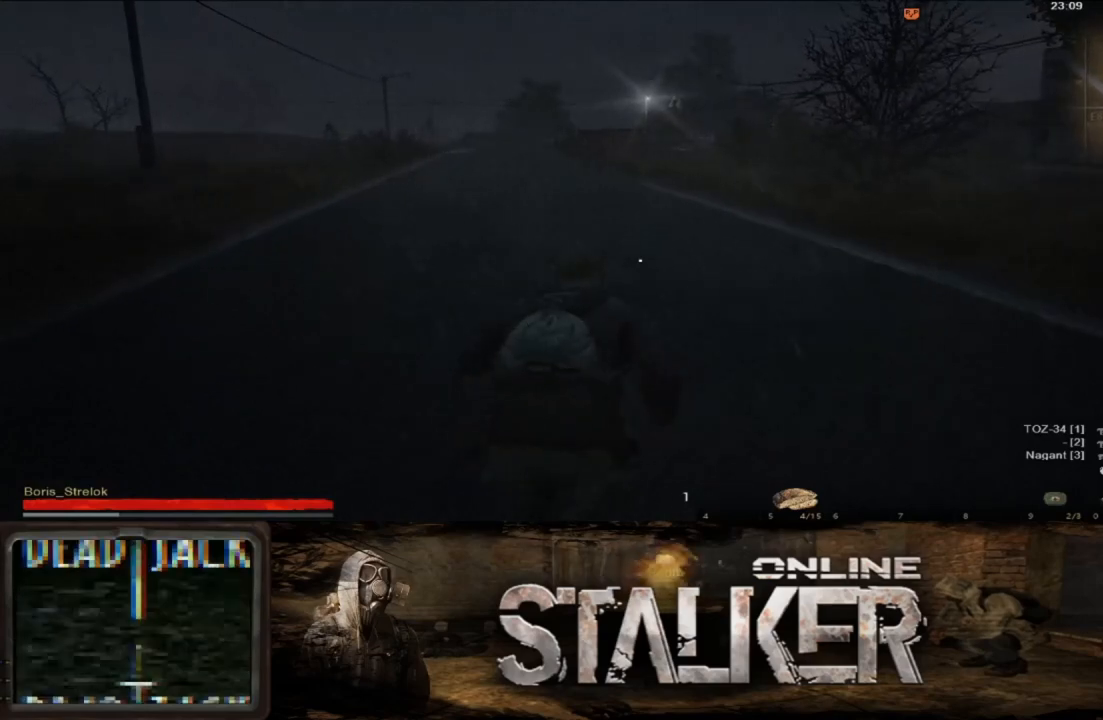
{"buttons": [], "left_stick": "up", "right_stick": "center", "events": []}
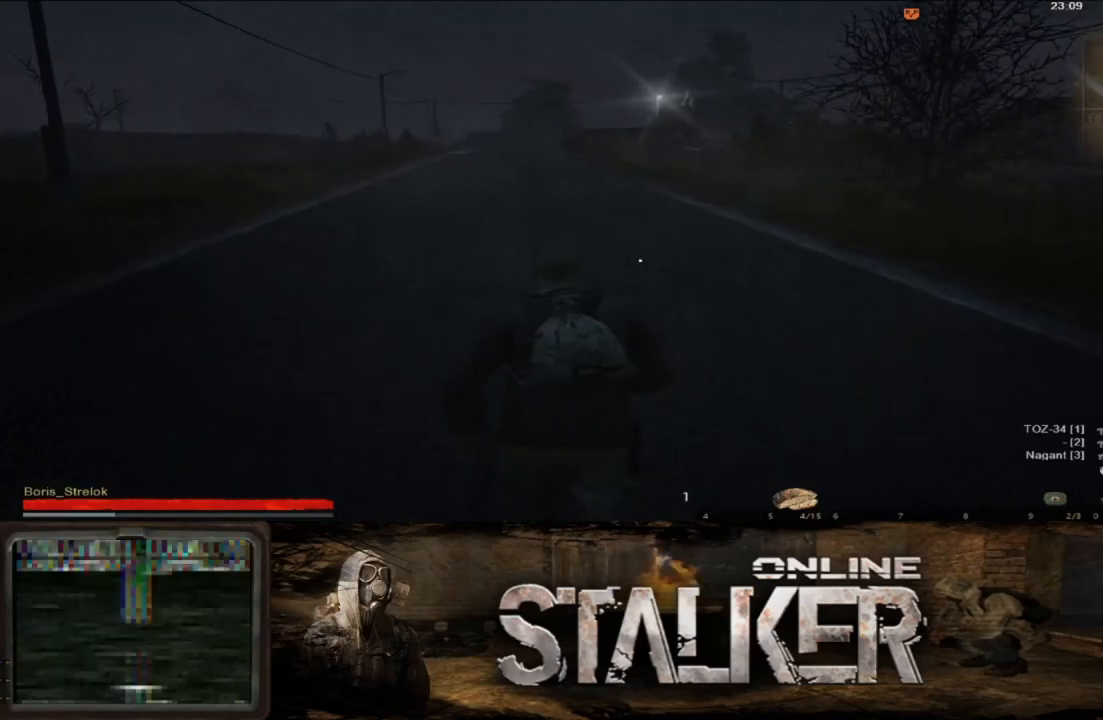
{"buttons": [], "left_stick": "up", "right_stick": "center", "events": []}
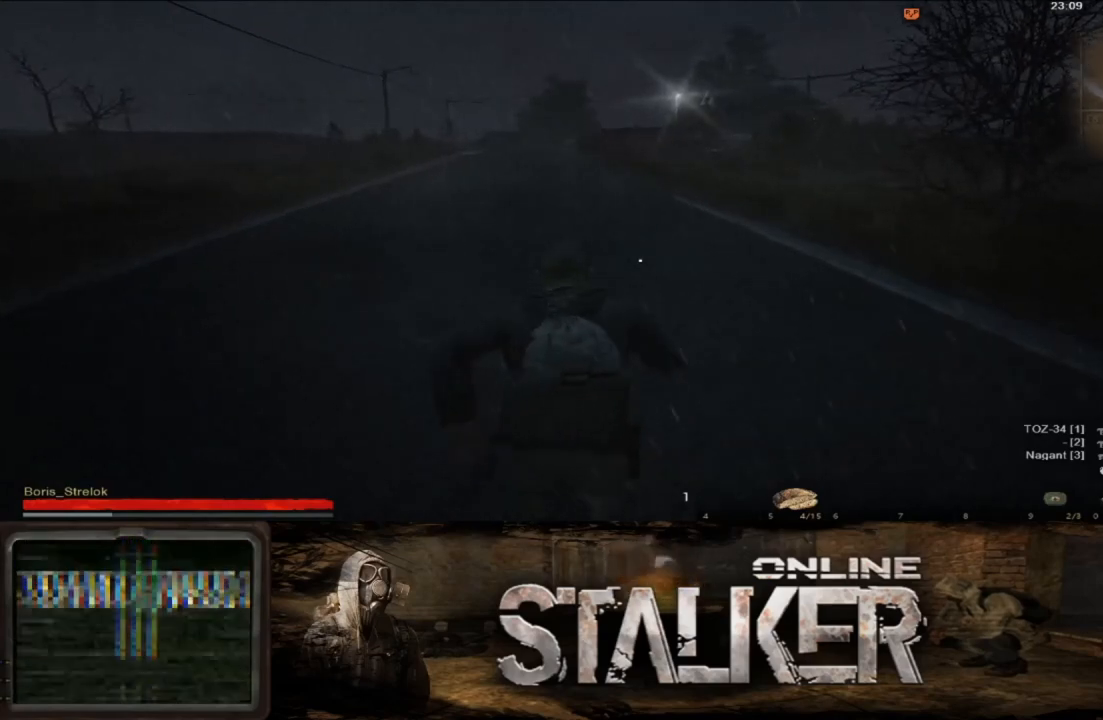
{"buttons": [], "left_stick": "up", "right_stick": "up", "events": [[467, "right_stick", "up"]]}
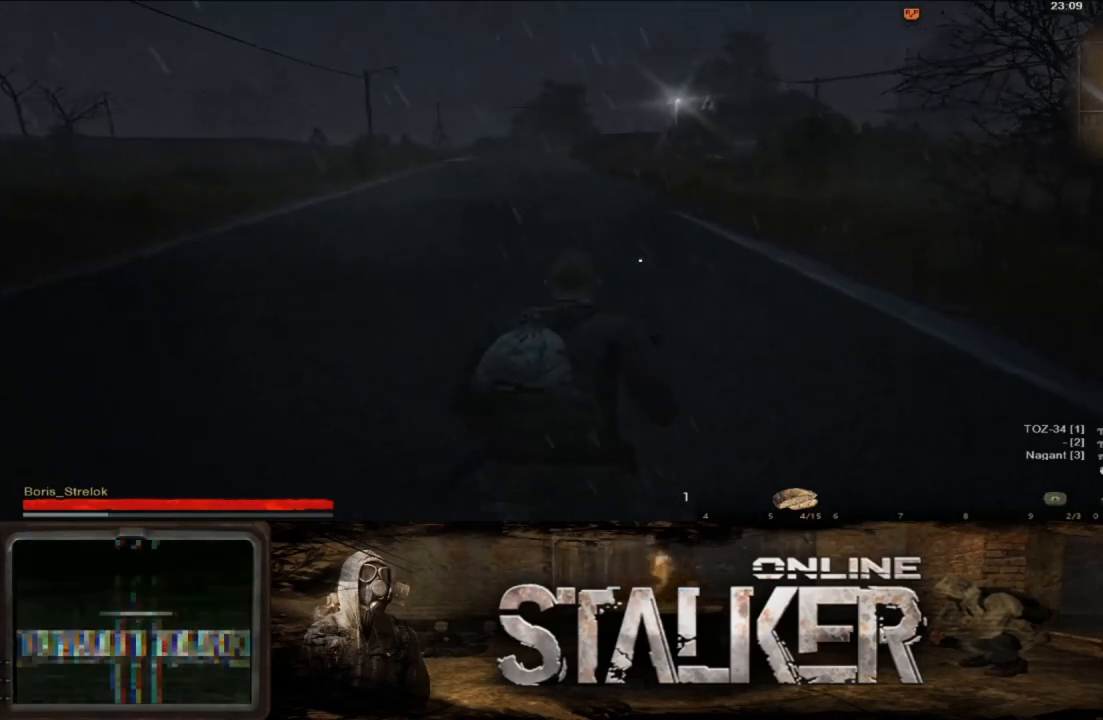
{"buttons": [], "left_stick": "up", "right_stick": "center", "events": [[67, "right_stick", "center"]]}
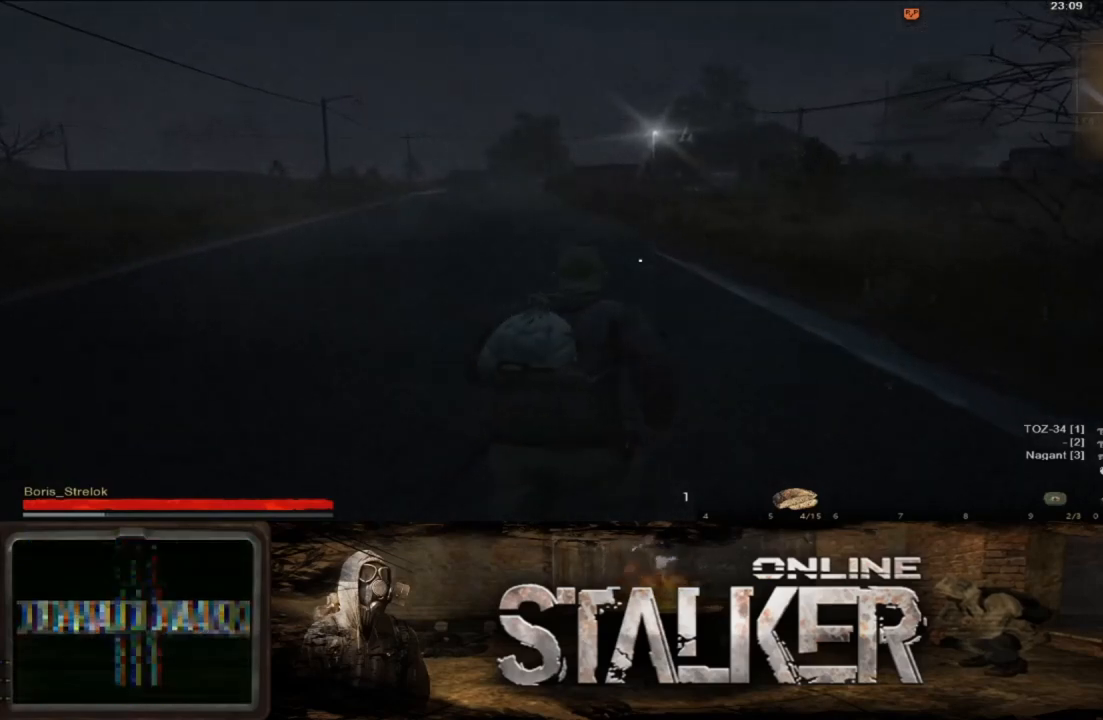
{"buttons": [], "left_stick": "up", "right_stick": "center", "events": []}
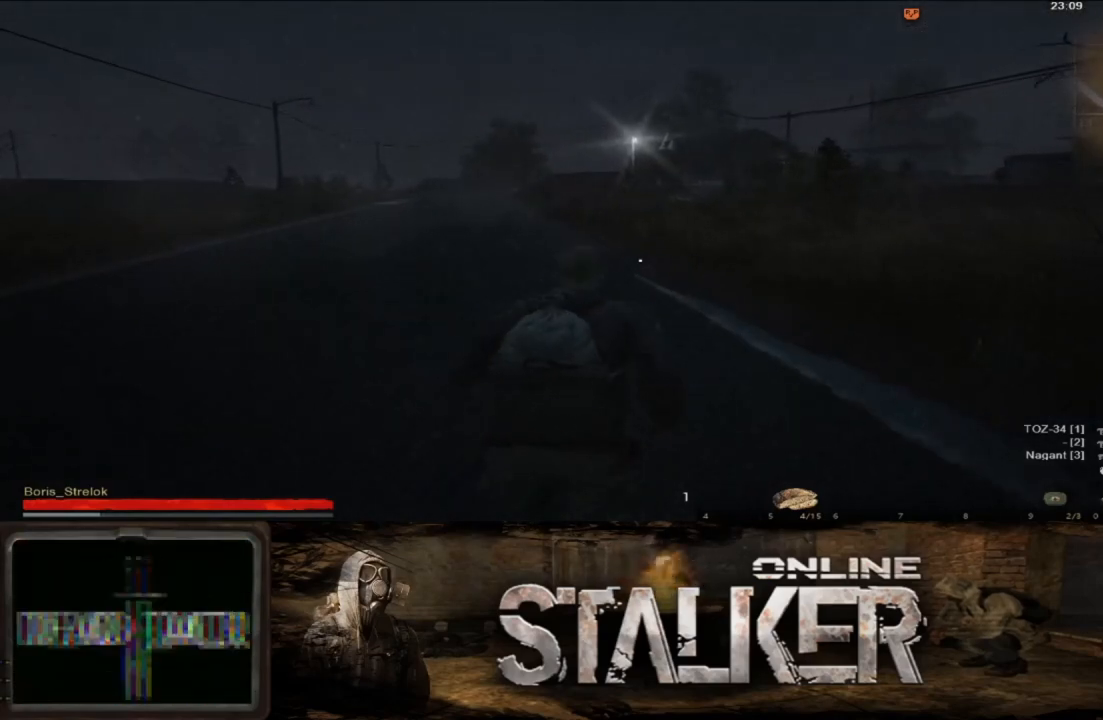
{"buttons": [], "left_stick": "up-left", "right_stick": "center", "events": [[150, "left_stick", "up-left"], [150, "right_stick", "right"], [267, "right_stick", "center"]]}
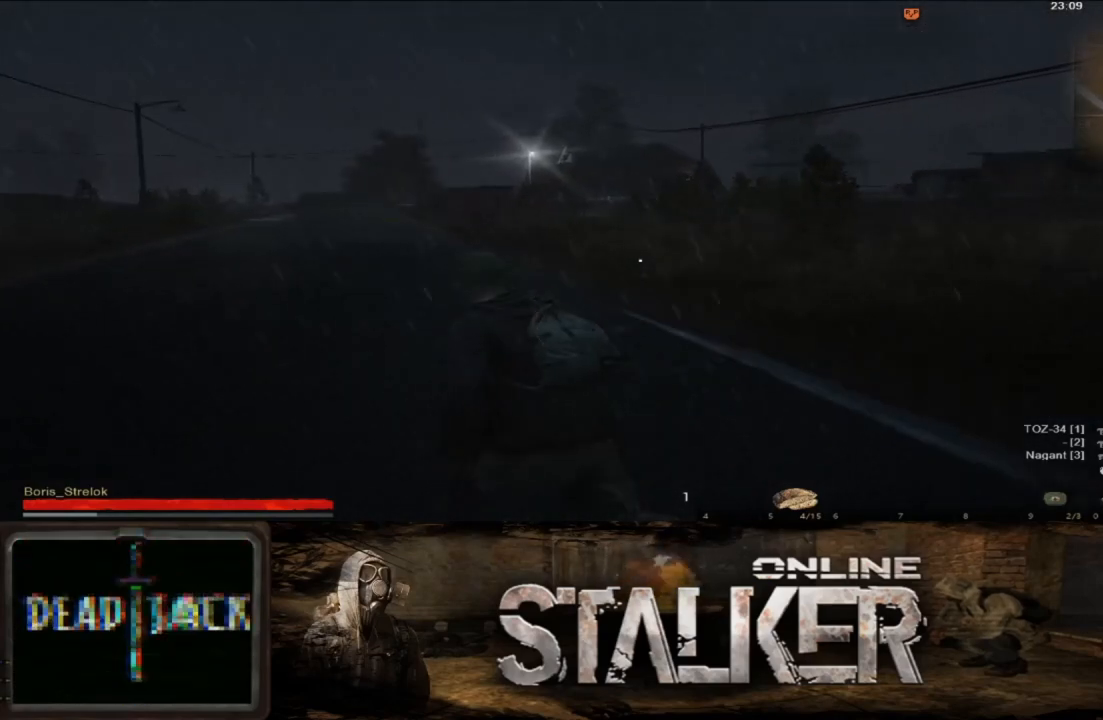
{"buttons": [], "left_stick": "up", "right_stick": "center", "events": [[233, "left_stick", "up"]]}
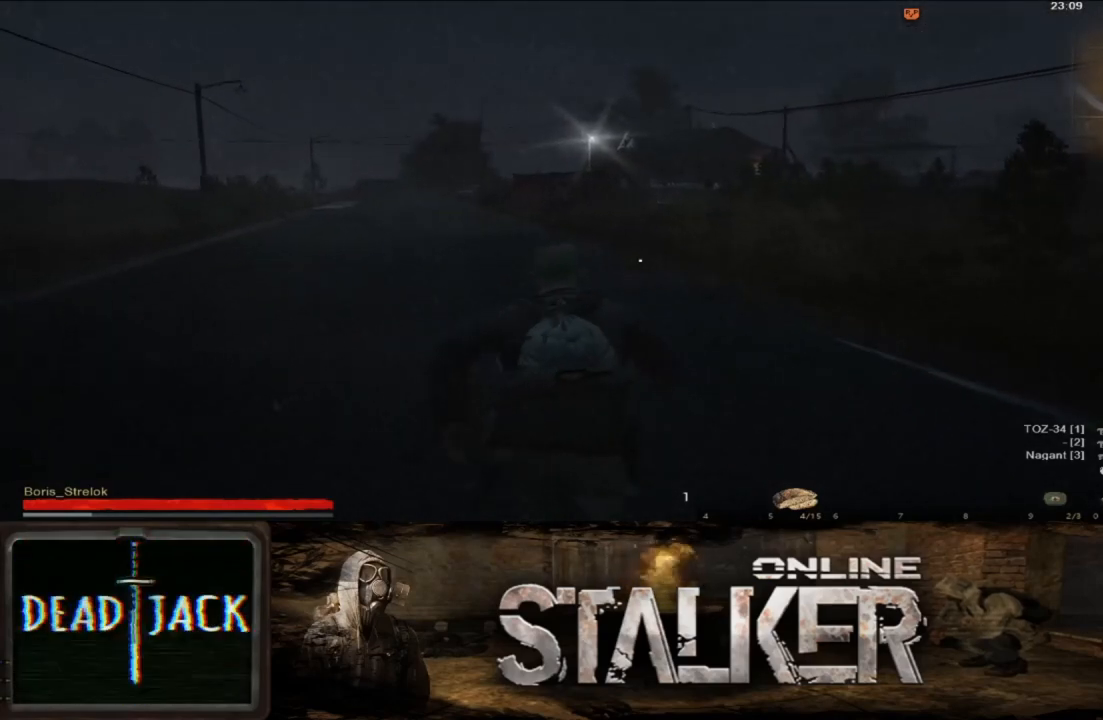
{"buttons": [], "left_stick": "up", "right_stick": "center", "events": []}
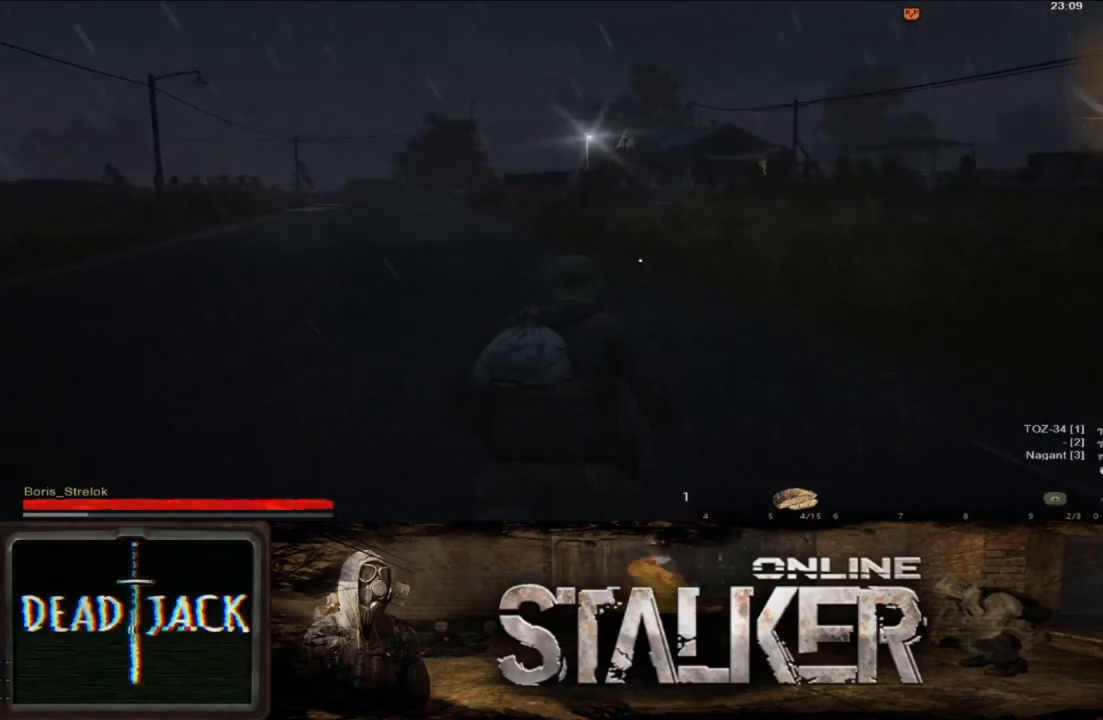
{"buttons": [], "left_stick": "center", "right_stick": "center", "events": [[500, "left_stick", "center"]]}
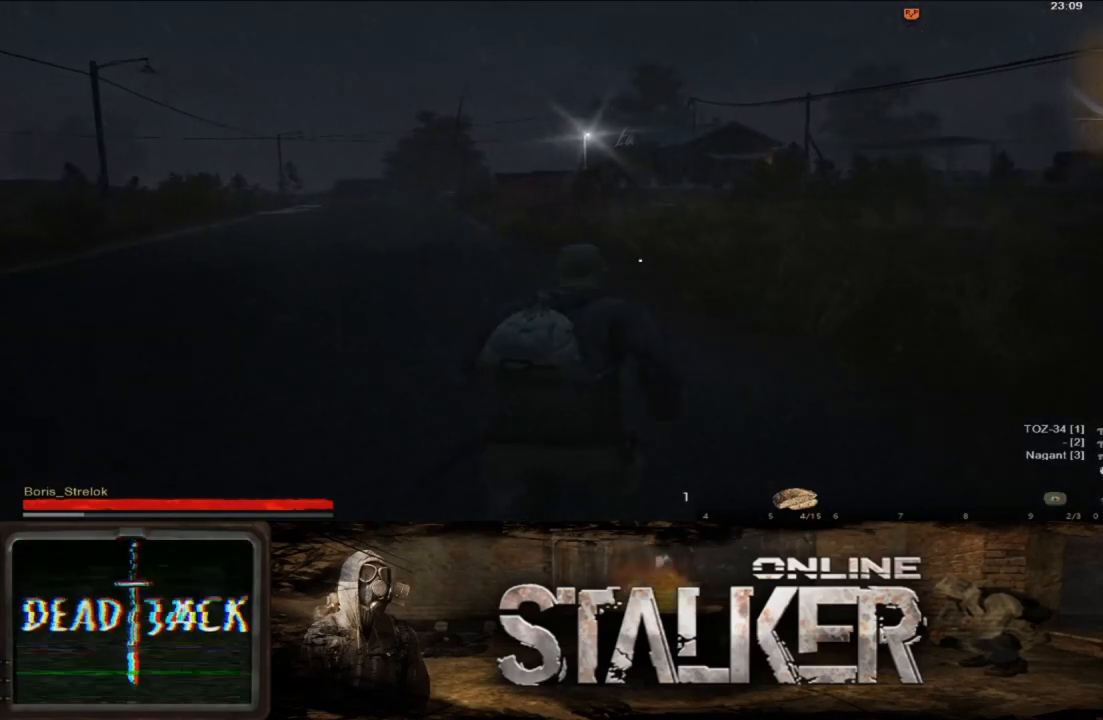
{"buttons": [], "left_stick": "center", "right_stick": "center", "events": [[133, "SELECT", "down"], [233, "SELECT", "up"]]}
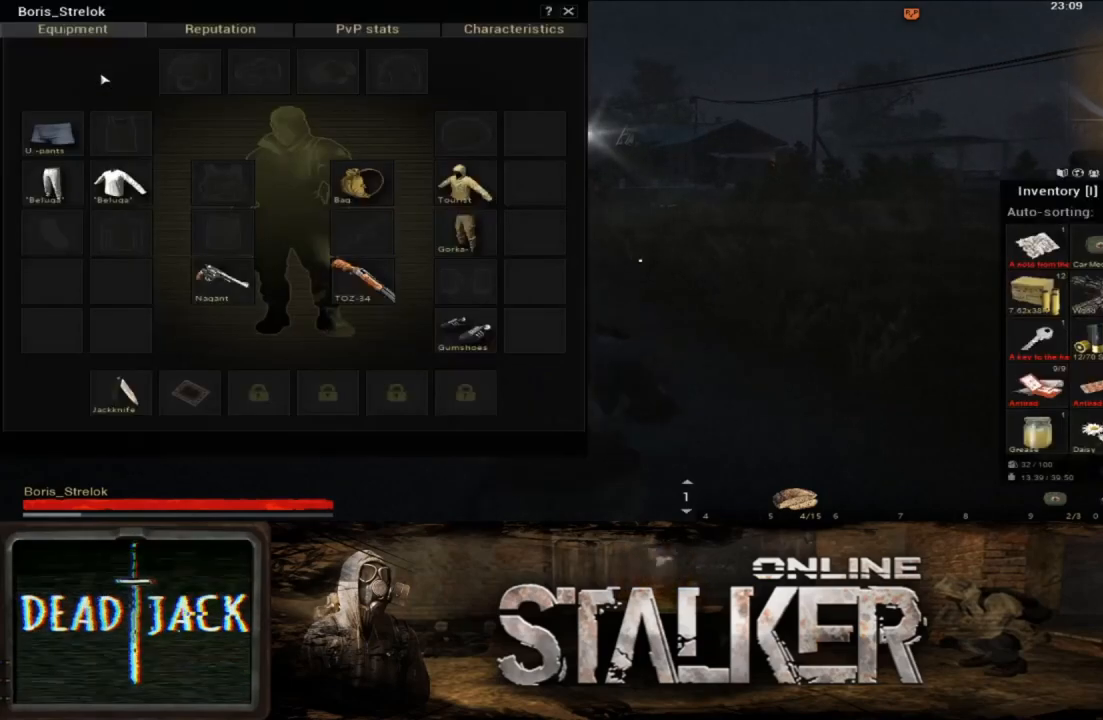
{"buttons": [], "left_stick": "center", "right_stick": "center", "events": [[367, "START", "down"], [500, "START", "up"]]}
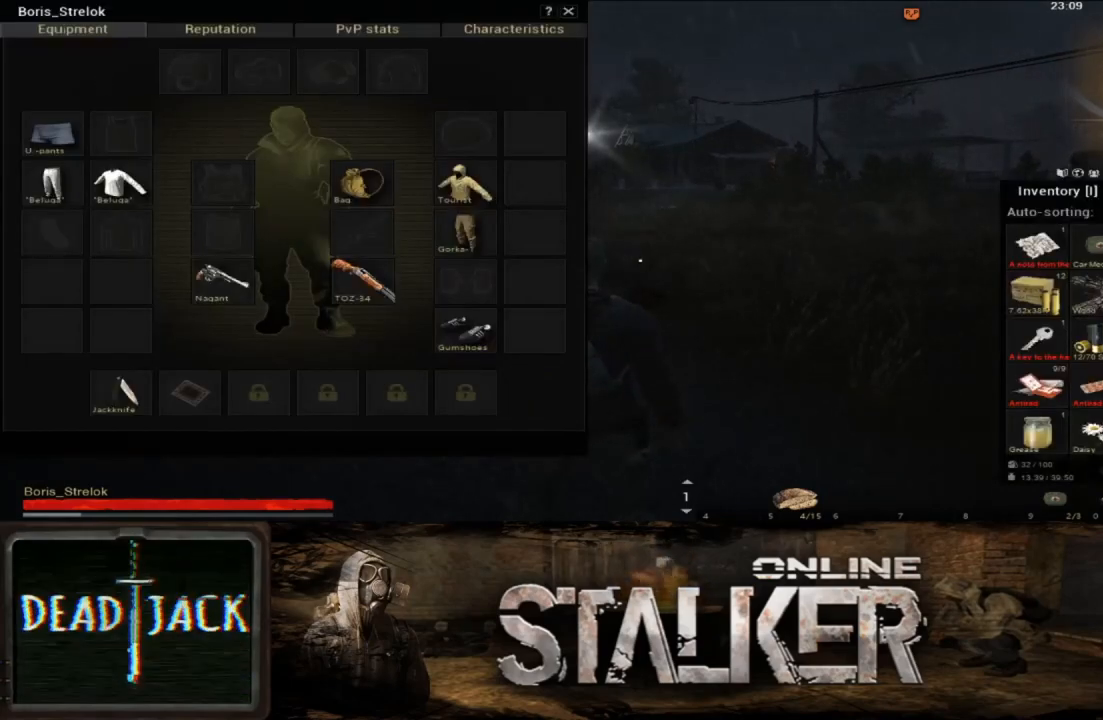
{"buttons": [], "left_stick": "center", "right_stick": "center", "events": [[83, "DPAD_UP", "down"], [200, "DPAD_UP", "up"]]}
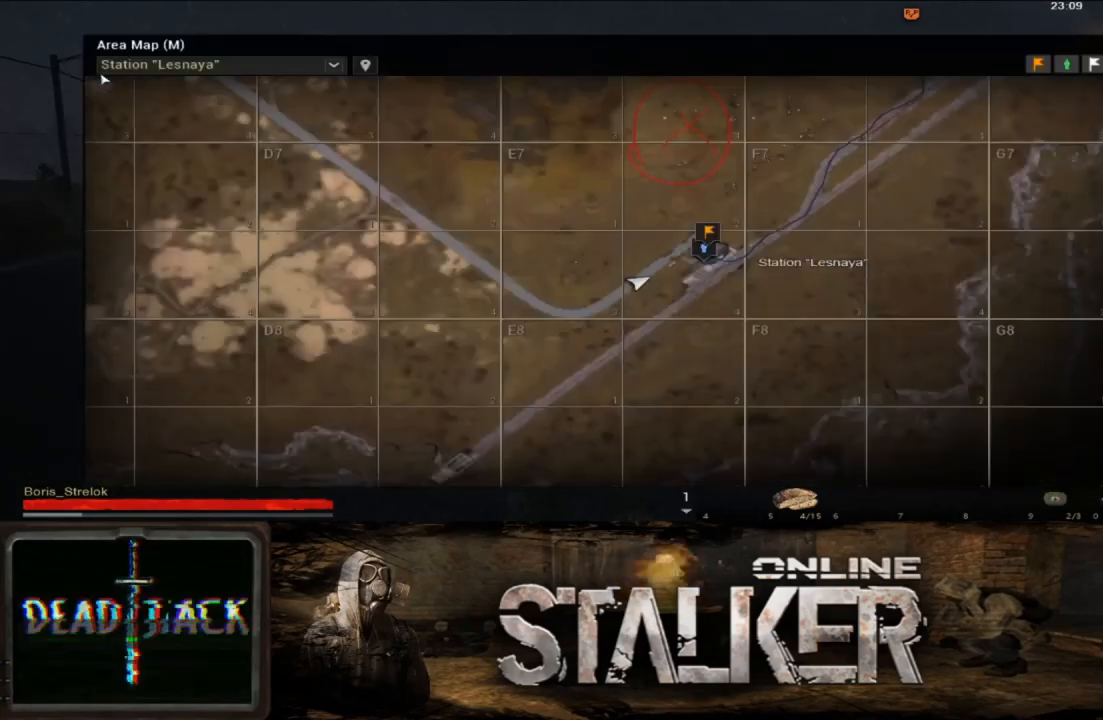
{"buttons": [], "left_stick": "center", "right_stick": "center", "events": []}
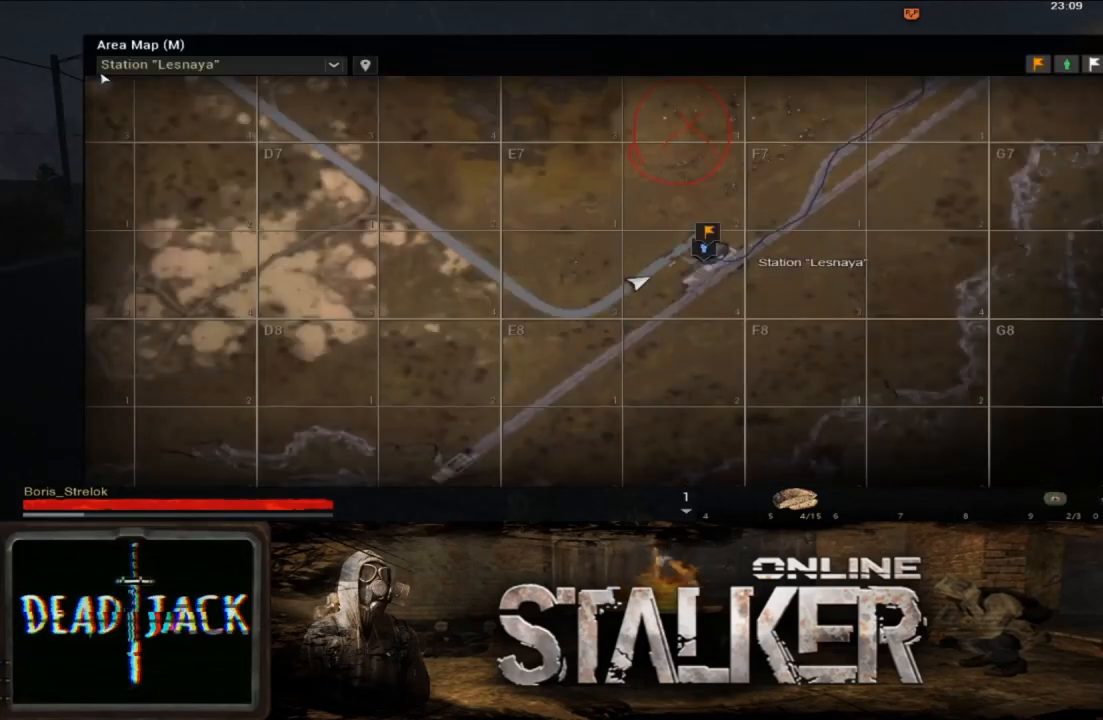
{"buttons": [], "left_stick": "down-right", "right_stick": "center", "events": [[33, "left_stick", "up-right"], [150, "left_stick", "center"], [483, "left_stick", "down-right"]]}
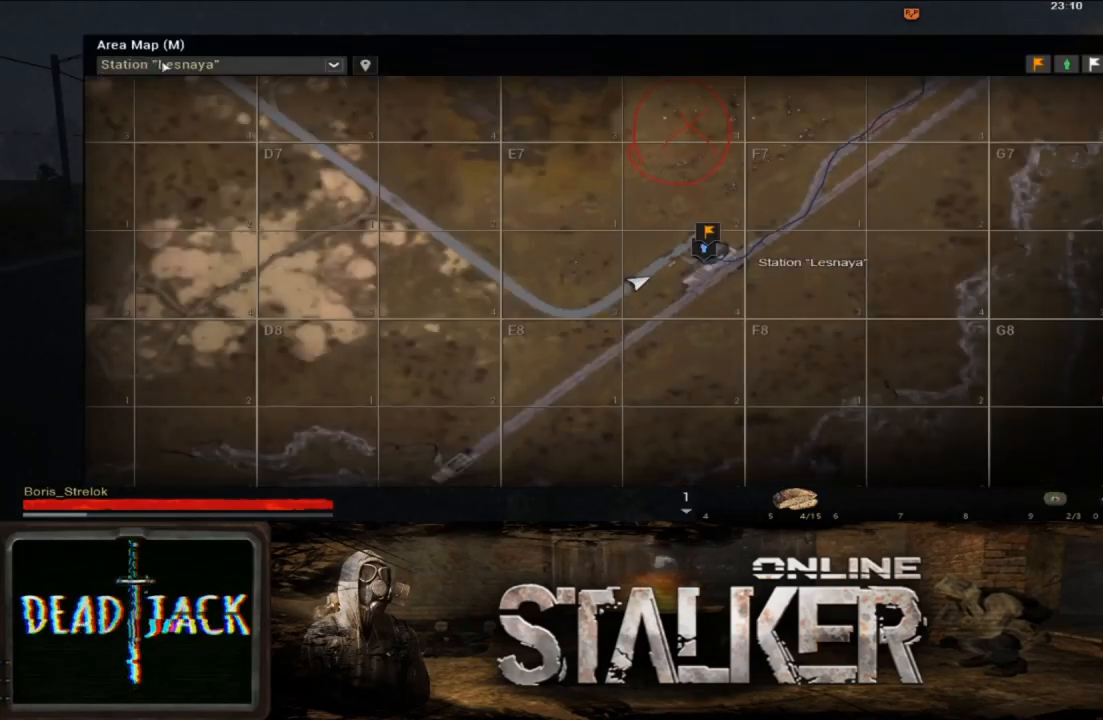
{"buttons": [], "left_stick": "down-right", "right_stick": "center", "events": []}
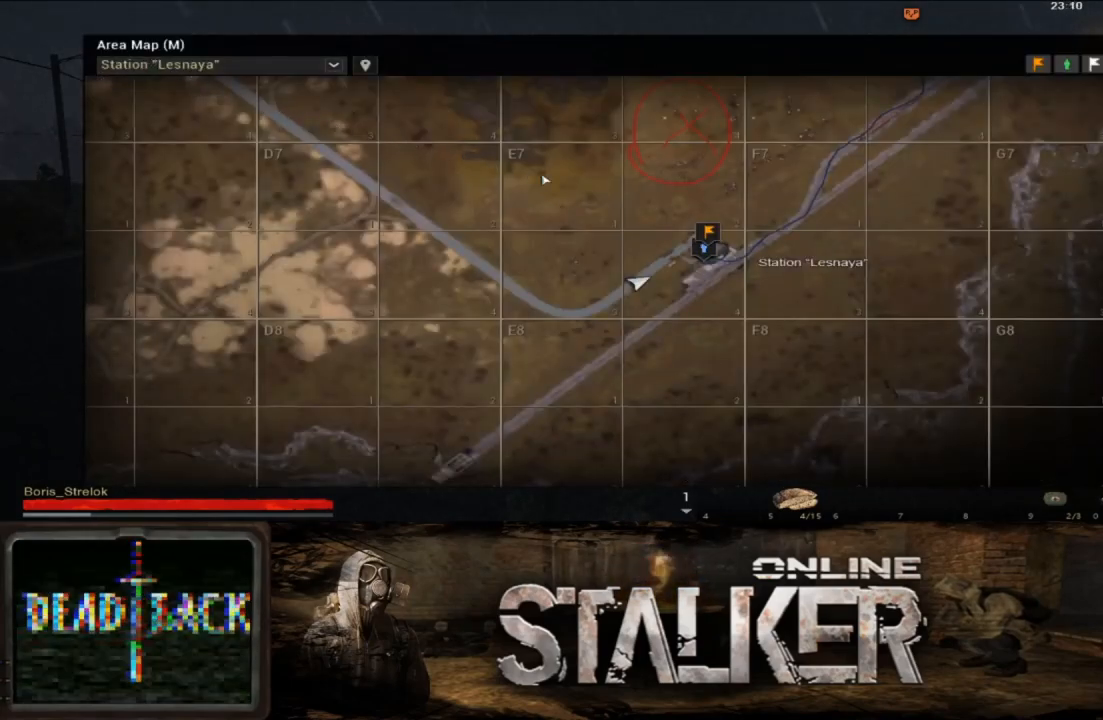
{"buttons": ["START"], "left_stick": "center", "right_stick": "center", "events": [[300, "left_stick", "center"], [483, "START", "down"]]}
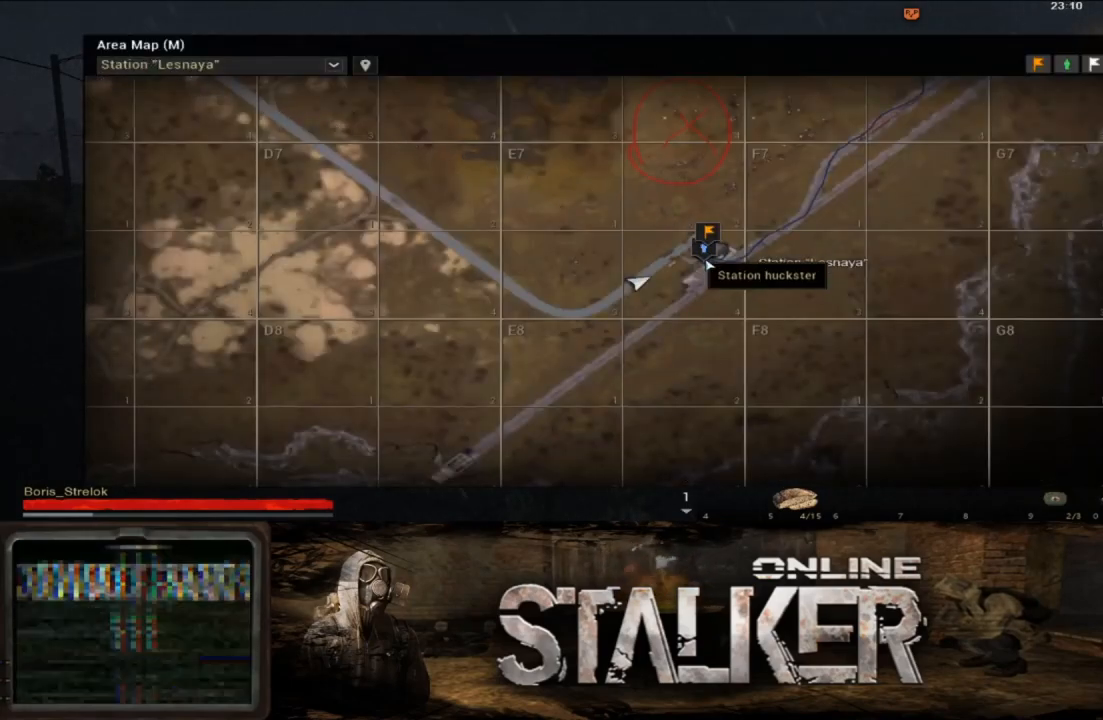
{"buttons": ["L3"], "left_stick": "up", "right_stick": "center", "events": [[100, "START", "up"], [167, "left_stick", "up"], [467, "L3", "down"]]}
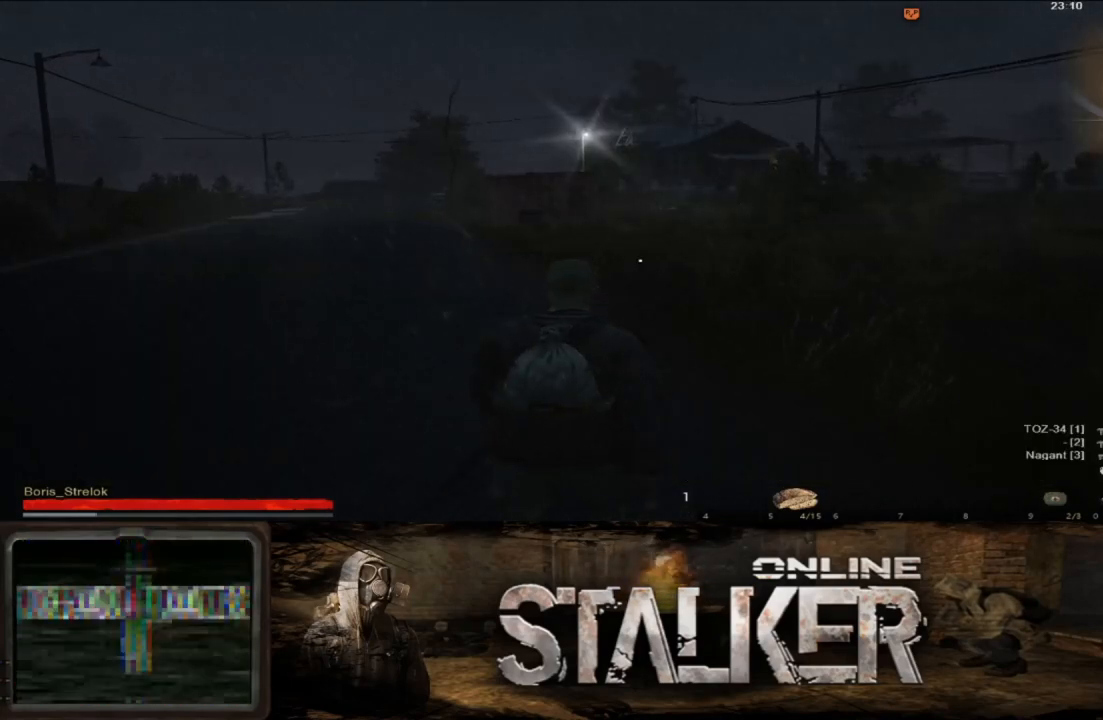
{"buttons": [], "left_stick": "up", "right_stick": "center", "events": [[83, "L3", "up"]]}
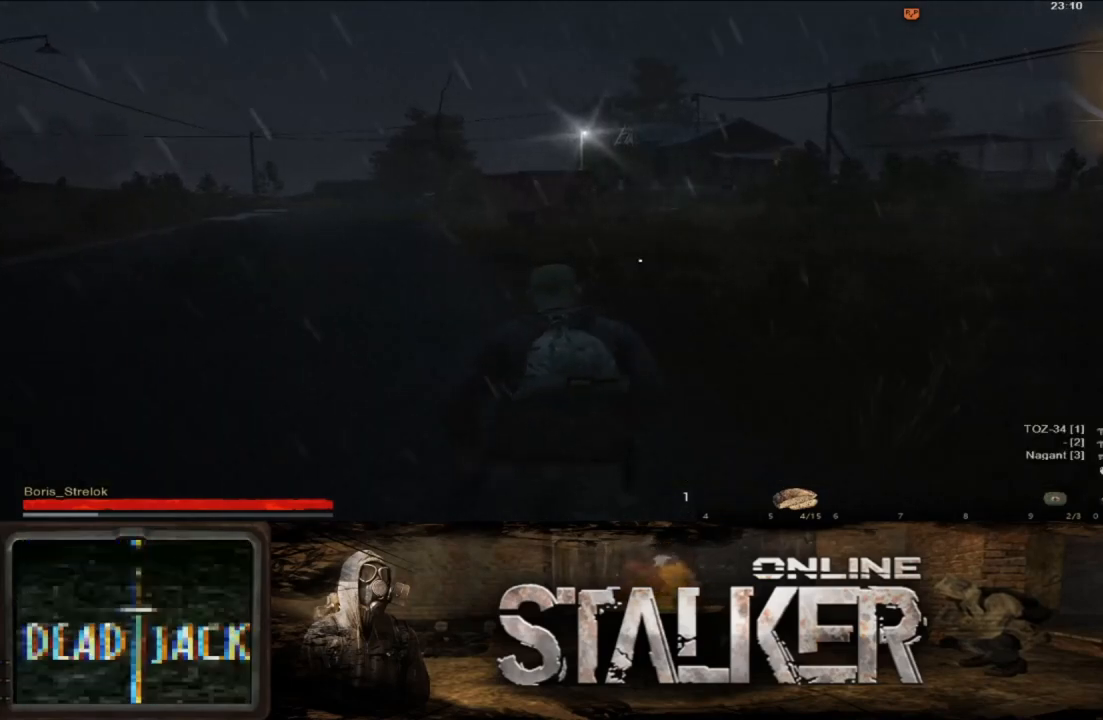
{"buttons": [], "left_stick": "up", "right_stick": "center", "events": [[167, "right_stick", "right"], [283, "right_stick", "center"]]}
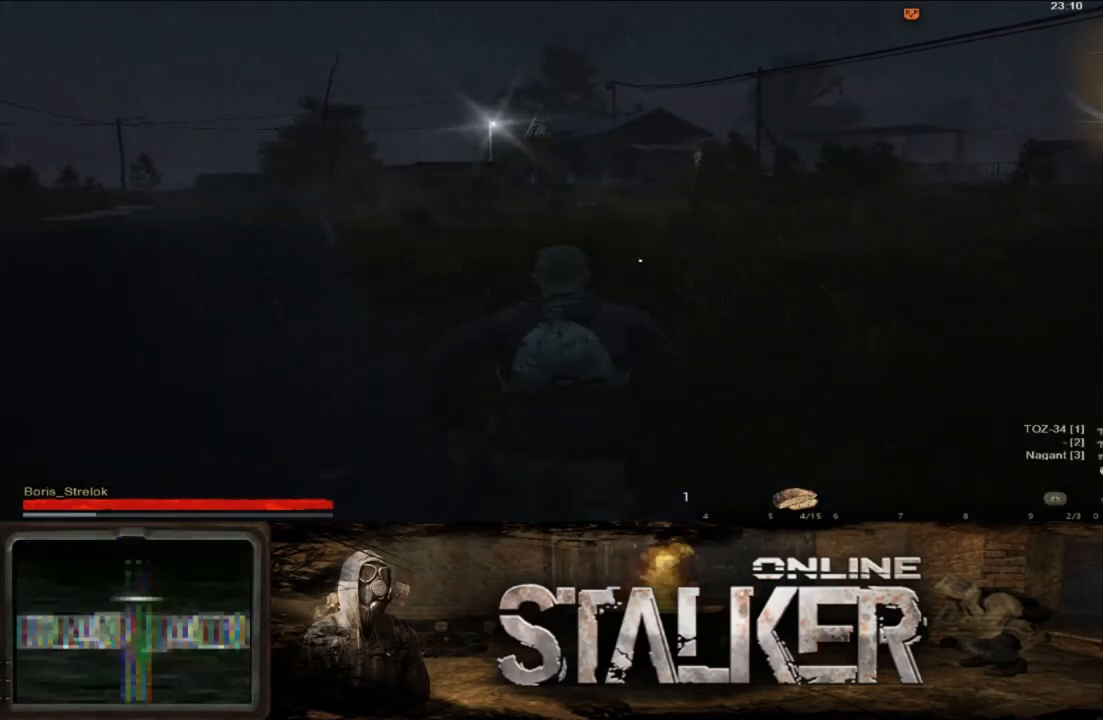
{"buttons": [], "left_stick": "up", "right_stick": "center", "events": []}
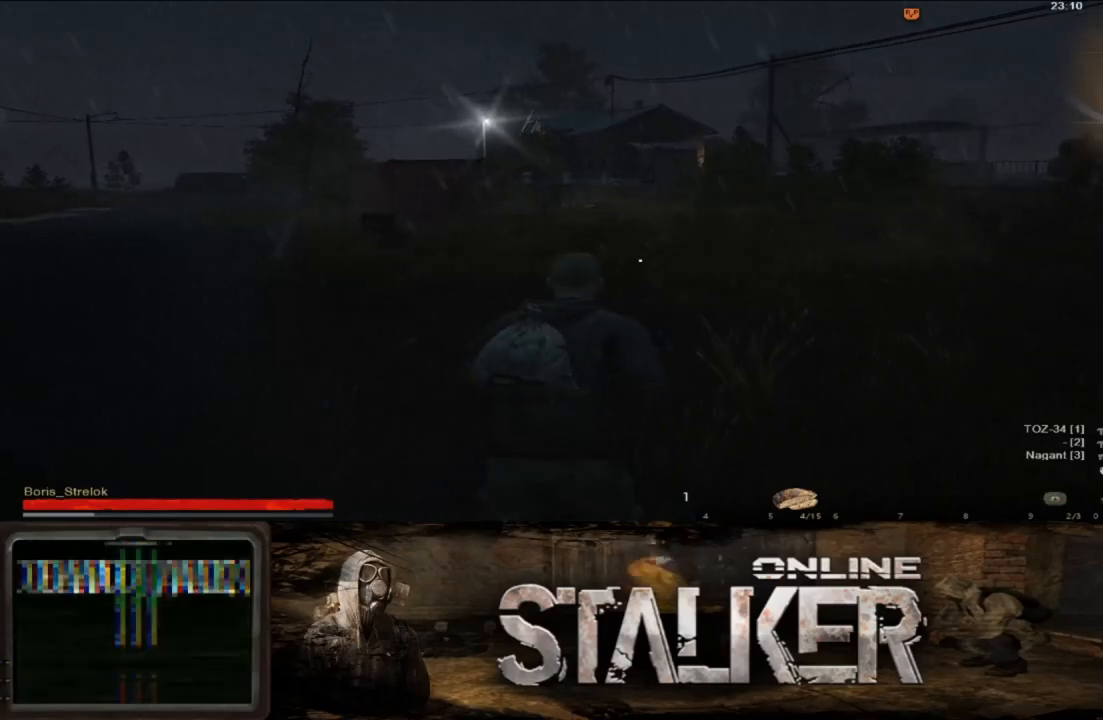
{"buttons": [], "left_stick": "up", "right_stick": "center", "events": []}
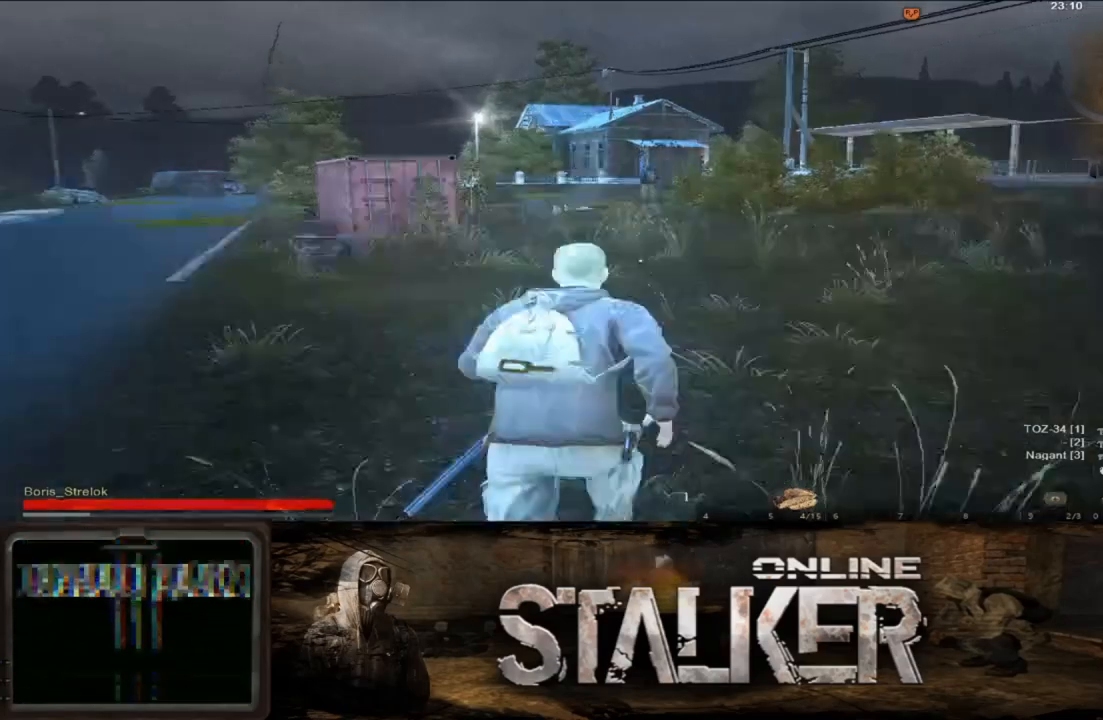
{"buttons": [], "left_stick": "up", "right_stick": "center", "events": []}
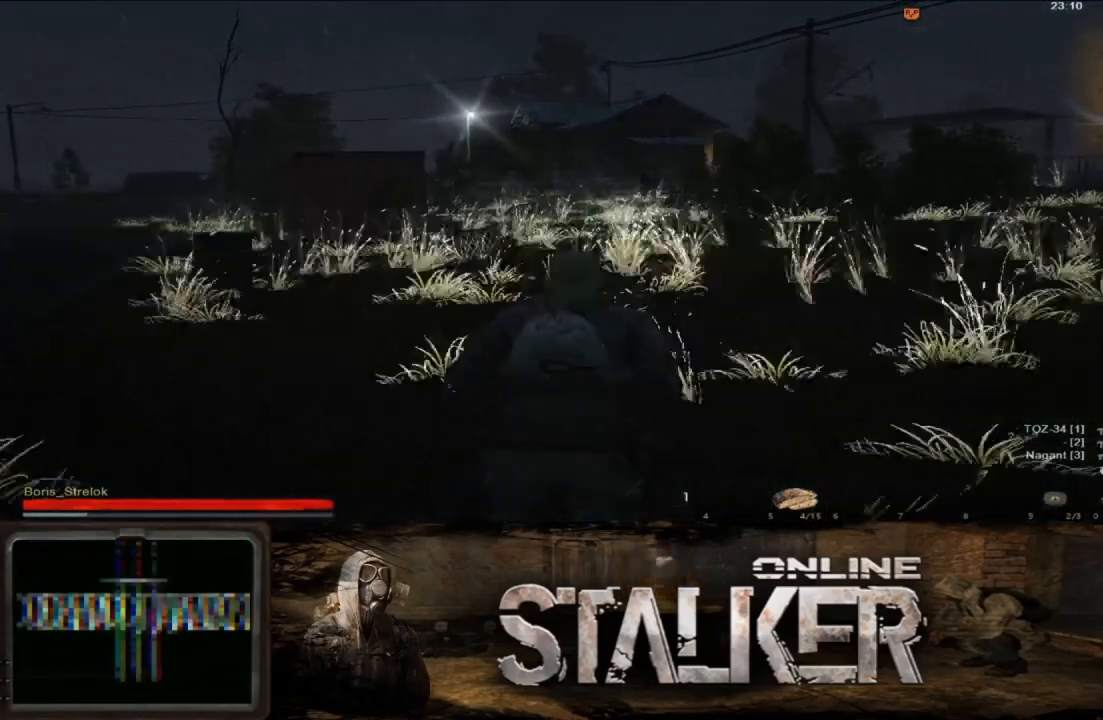
{"buttons": [], "left_stick": "up", "right_stick": "center", "events": []}
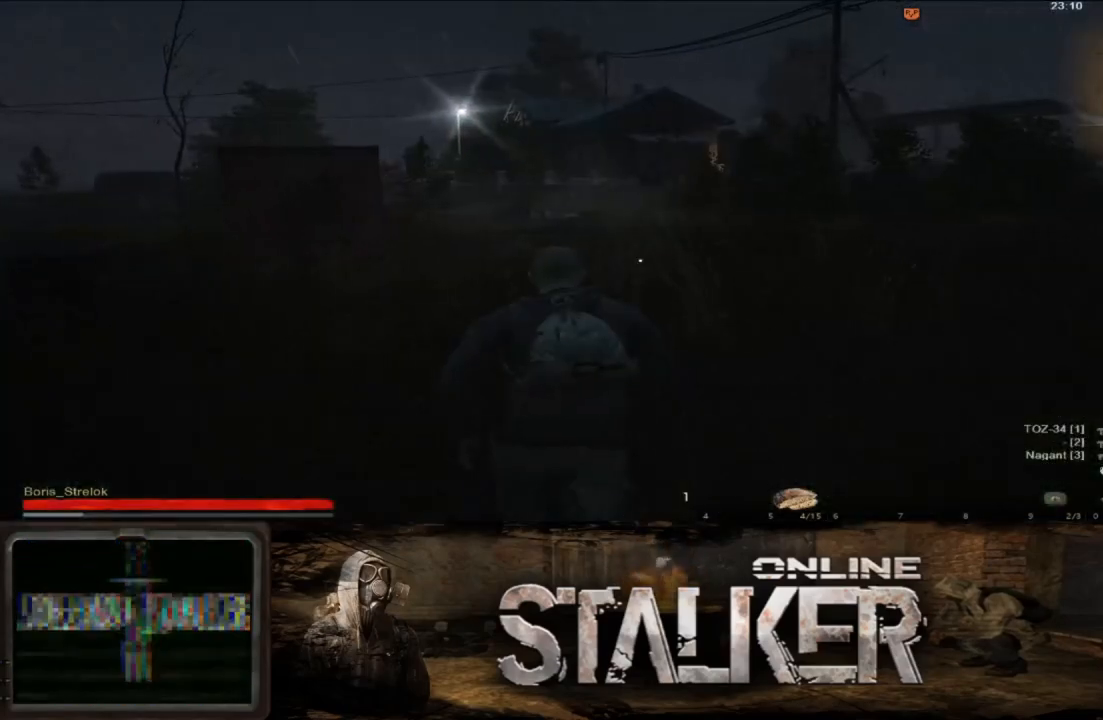
{"buttons": [], "left_stick": "up", "right_stick": "center", "events": []}
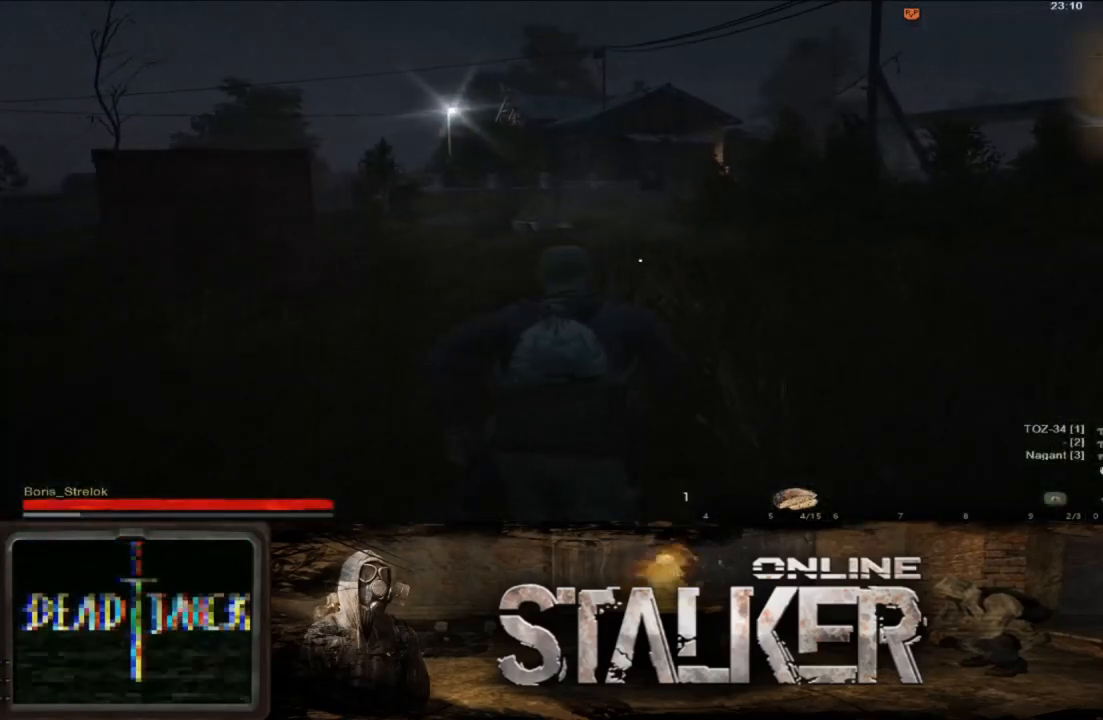
{"buttons": [], "left_stick": "up", "right_stick": "center", "events": []}
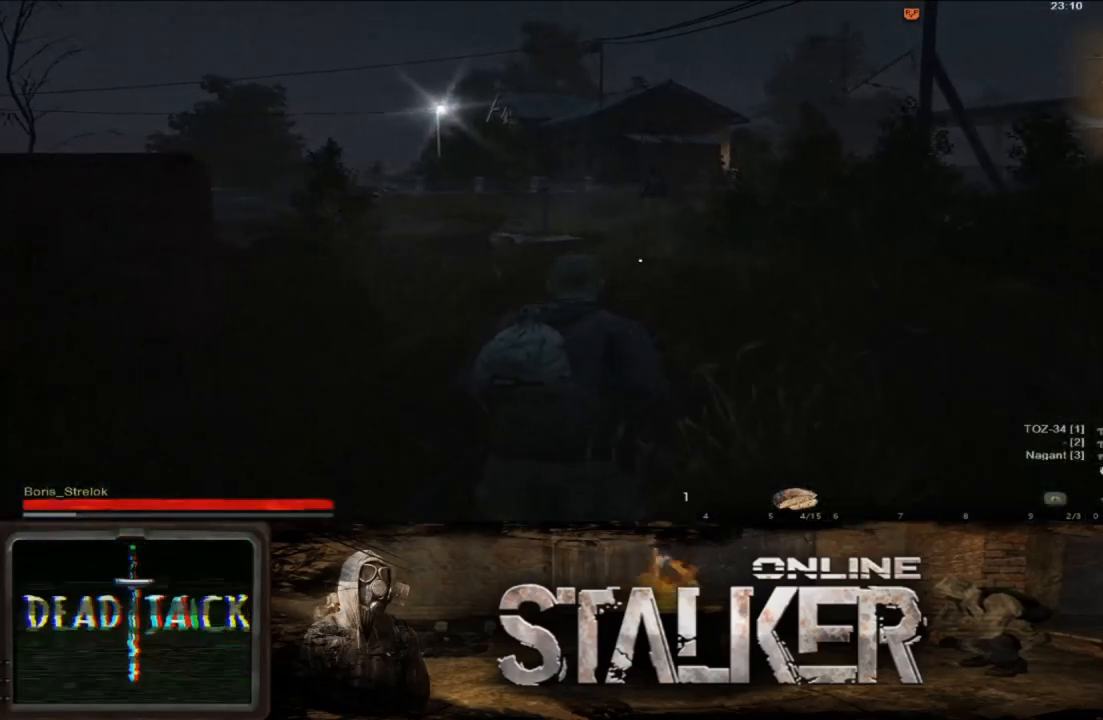
{"buttons": [], "left_stick": "up", "right_stick": "center", "events": []}
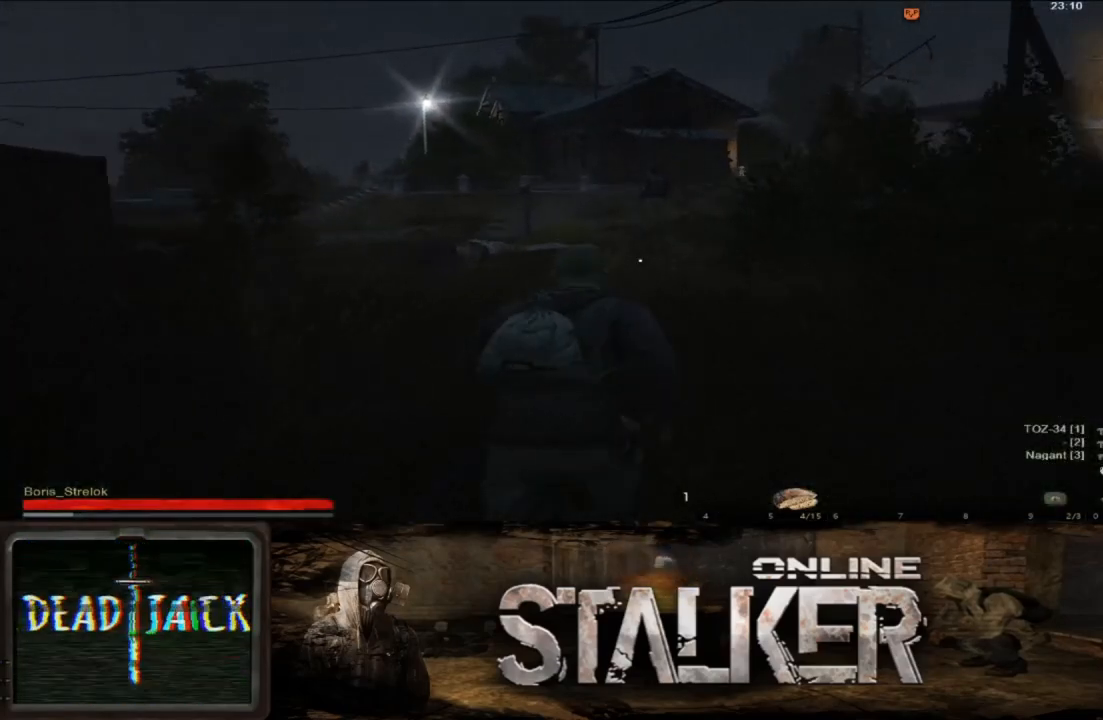
{"buttons": [], "left_stick": "up", "right_stick": "center", "events": []}
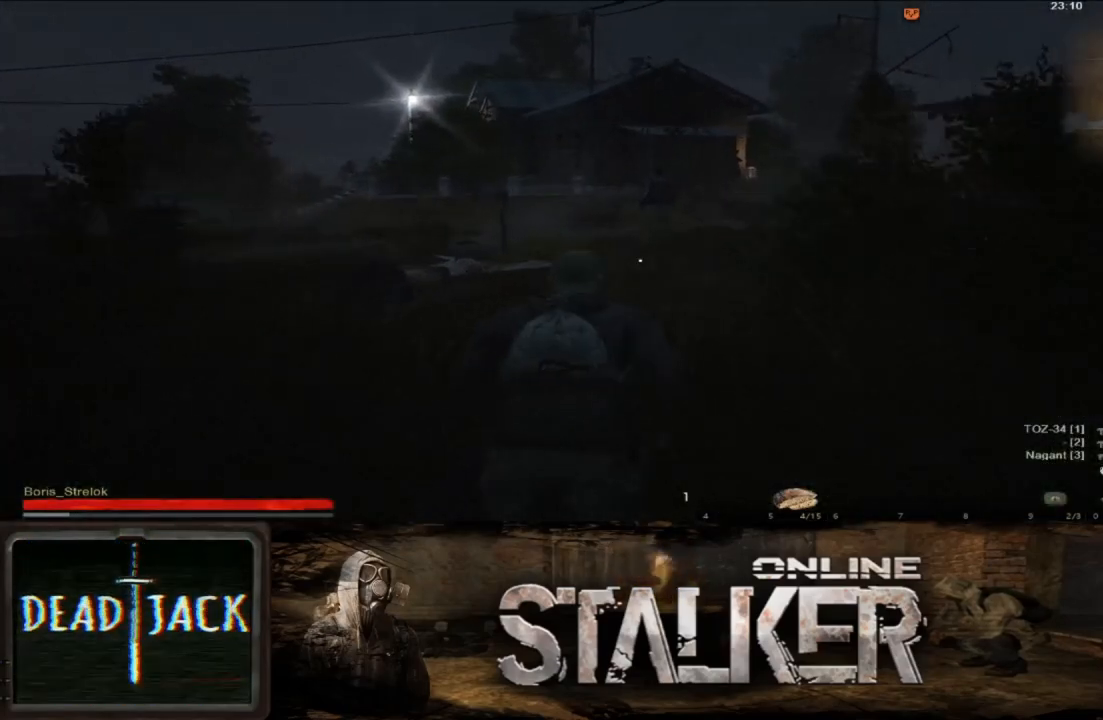
{"buttons": [], "left_stick": "up", "right_stick": "center", "events": []}
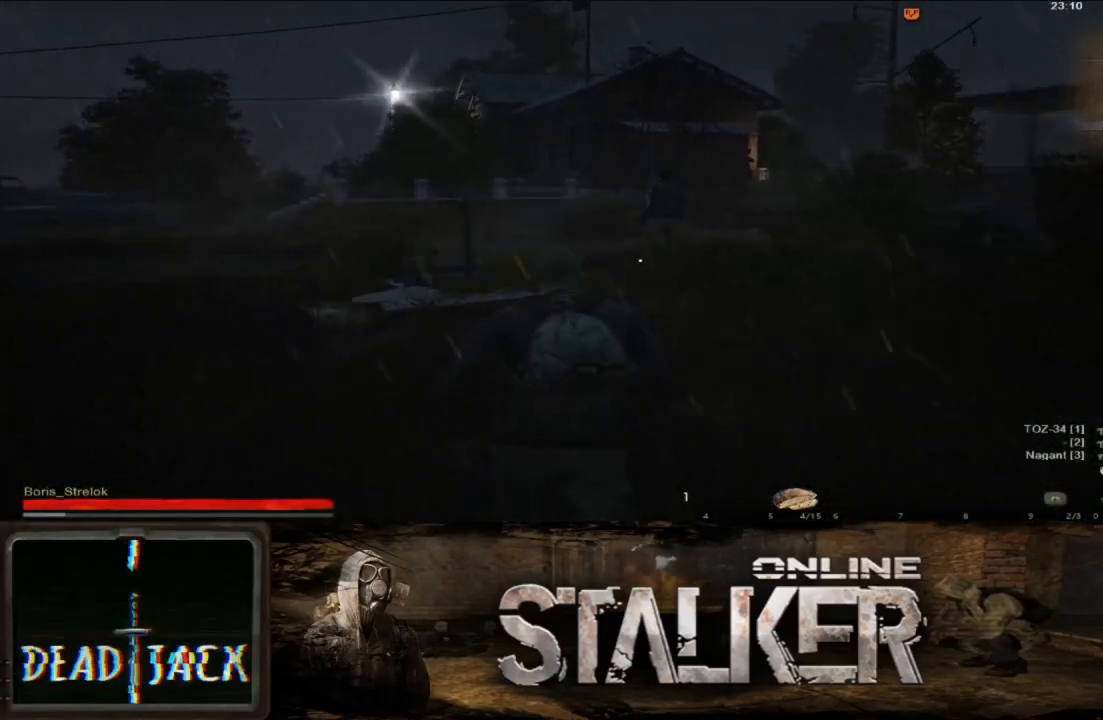
{"buttons": [], "left_stick": "up", "right_stick": "center", "events": [[117, "right_stick", "right"], [250, "right_stick", "center"]]}